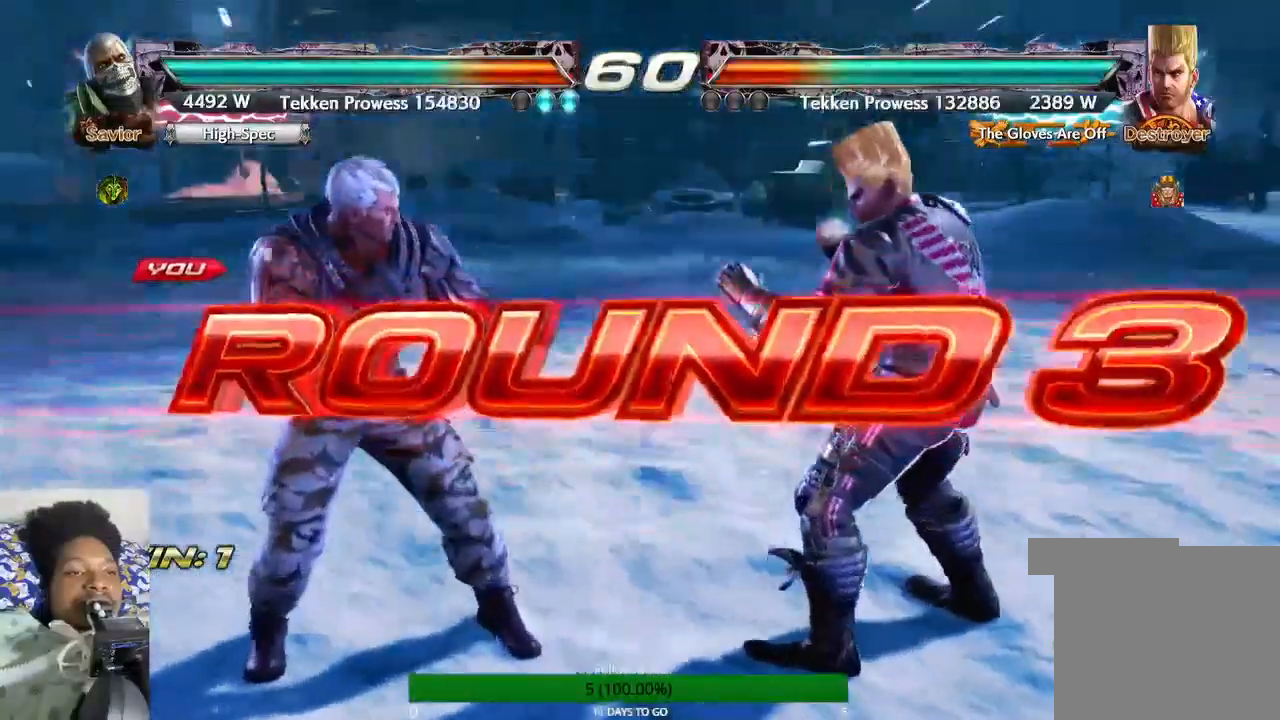
Gameplay with a controller (PlayStation layout); each line is a JSON object with the inputs held at the frame after it (dt_ms = milliseconds from this image to that frame). "events" lists button and stick changes between this image and that frame as [ms after this image, input, new state], when the widget could be followed in between. Not read: L3 R3.
{"dt_ms": 500, "buttons": [], "left_stick": "up", "right_stick": "center", "events": [[100, "left_stick", "up"]]}
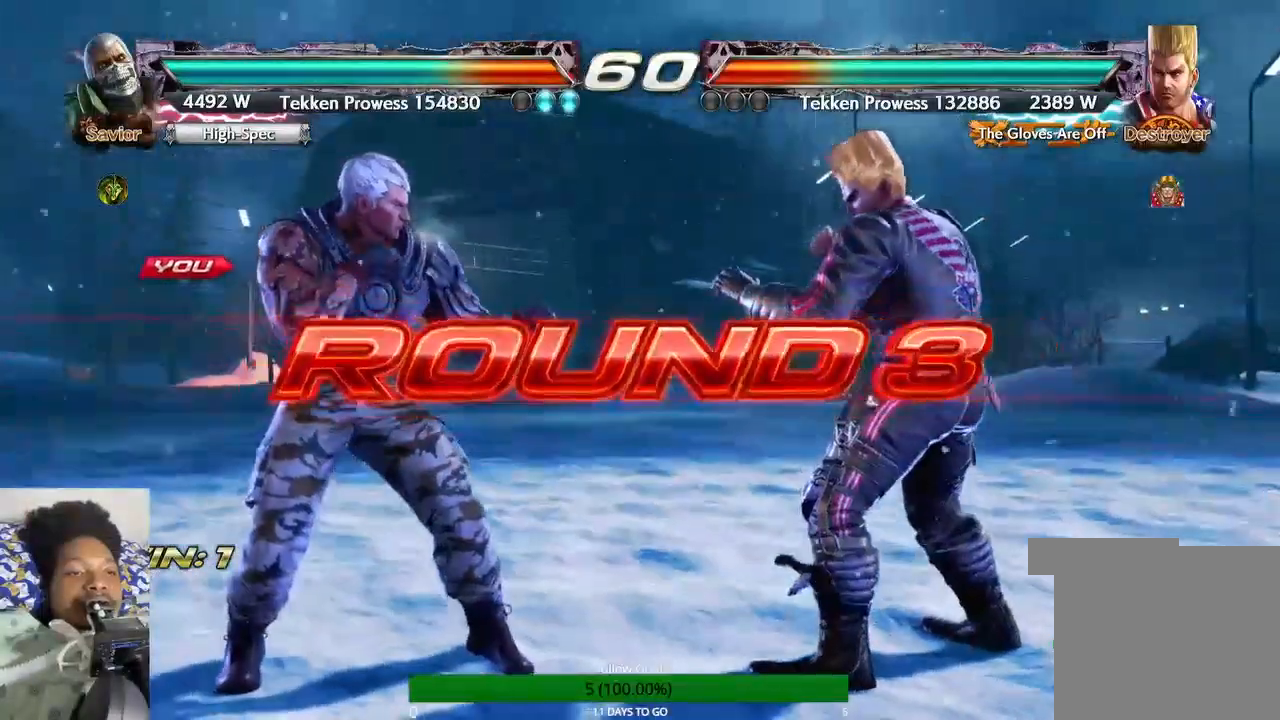
{"dt_ms": 1000, "buttons": [], "left_stick": "center", "right_stick": "center"}
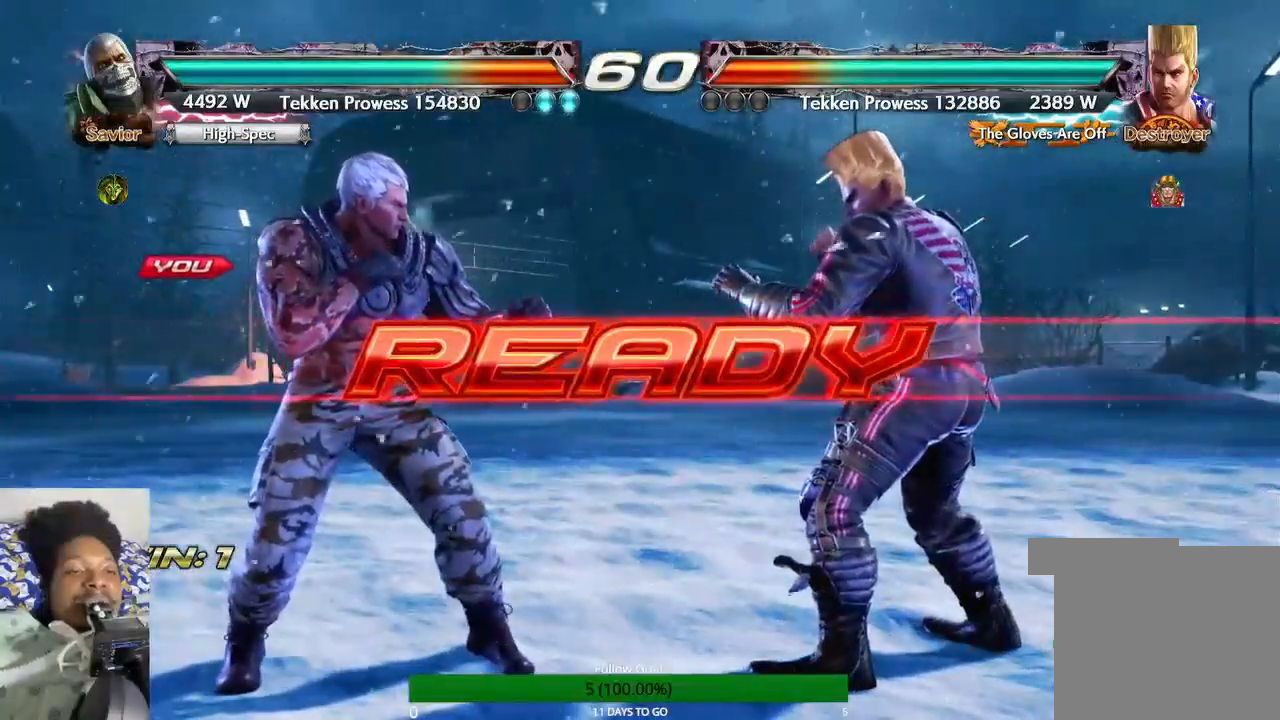
{"dt_ms": 500, "buttons": [], "left_stick": "center", "right_stick": "center", "events": []}
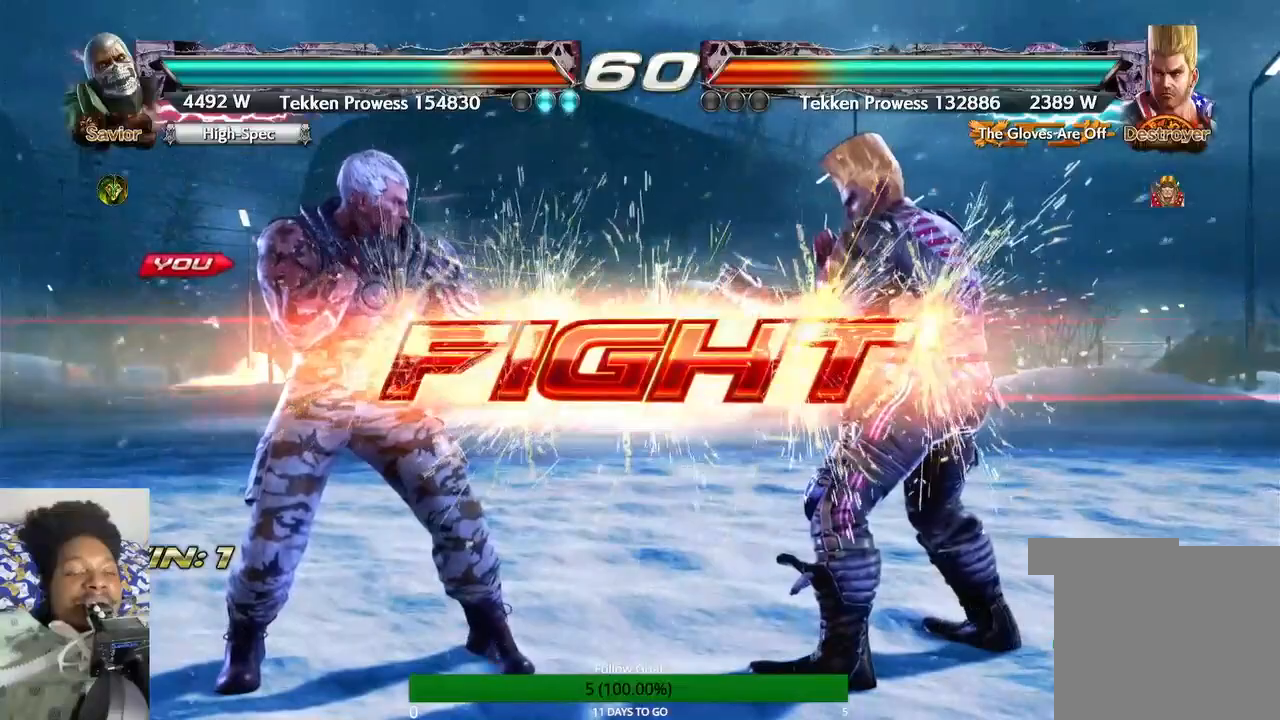
{"dt_ms": 500, "buttons": [], "left_stick": "center", "right_stick": "center", "events": []}
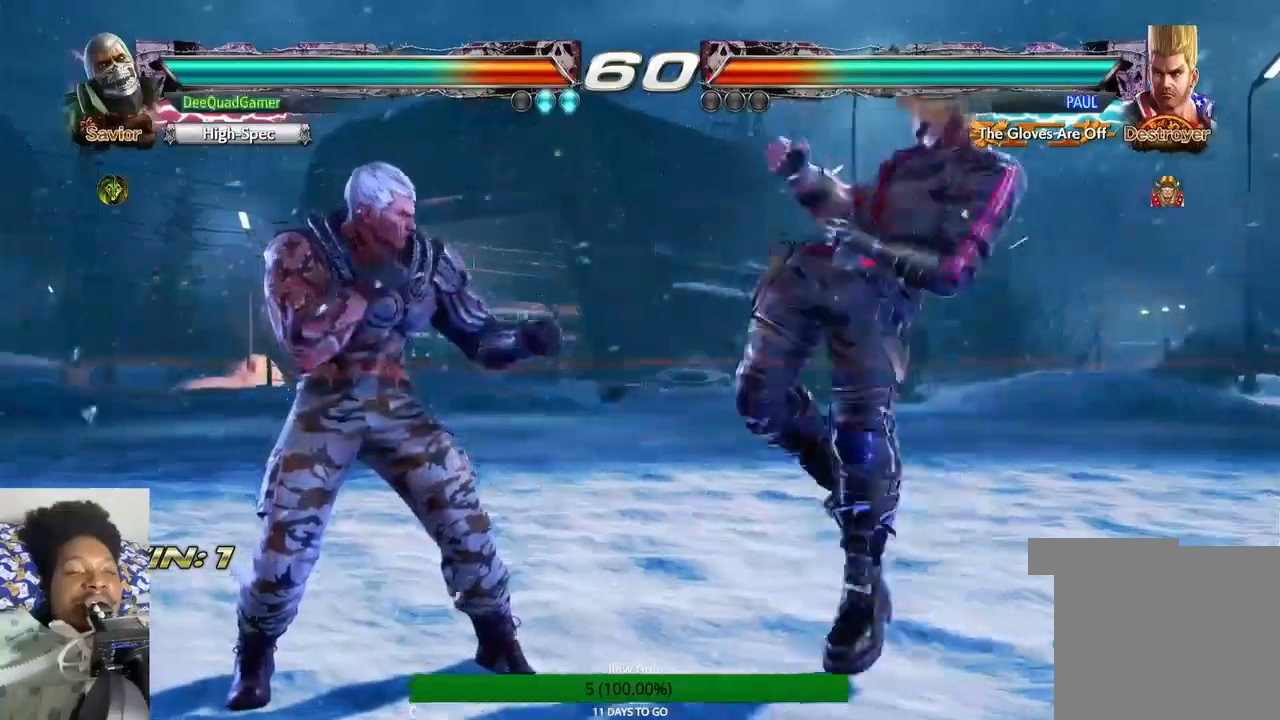
{"dt_ms": 500, "buttons": ["TRIANGLE"], "left_stick": "center", "right_stick": "center", "events": [[500, "TRIANGLE", "down"]]}
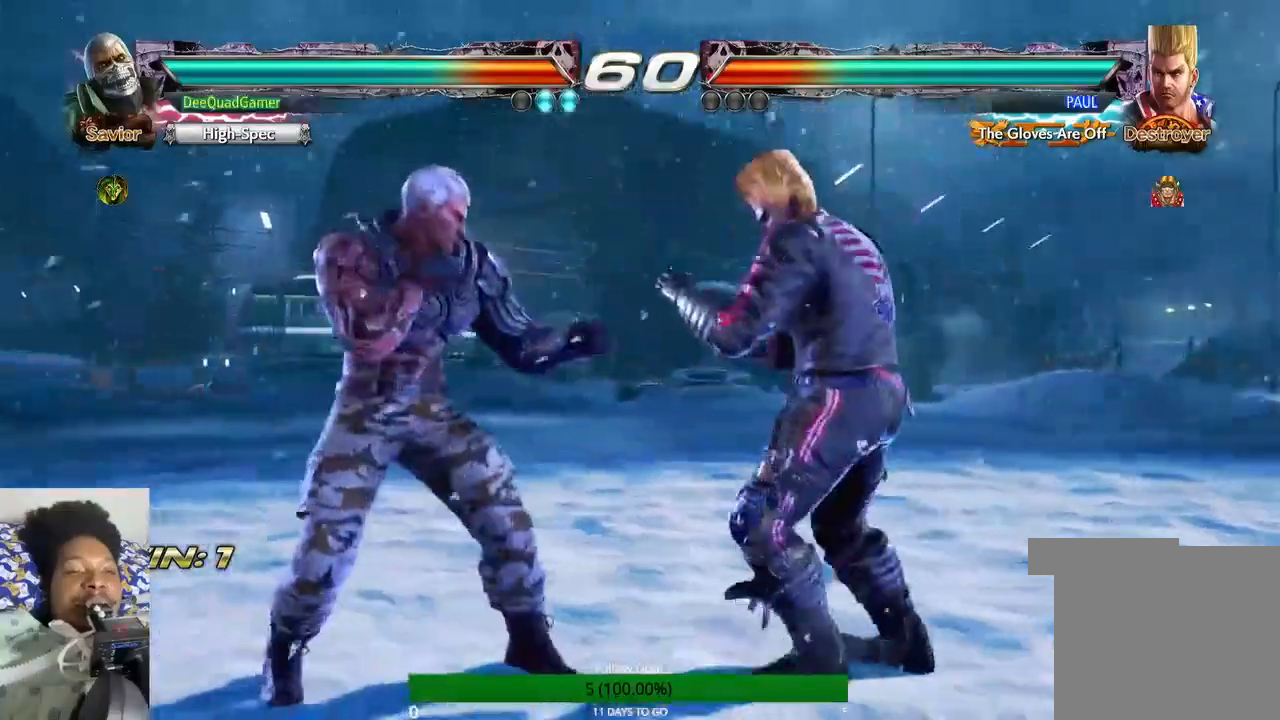
{"dt_ms": 500, "buttons": [], "left_stick": "center", "right_stick": "center", "events": [[67, "CROSS", "down"], [67, "TRIANGLE", "up"], [167, "CROSS", "up"]]}
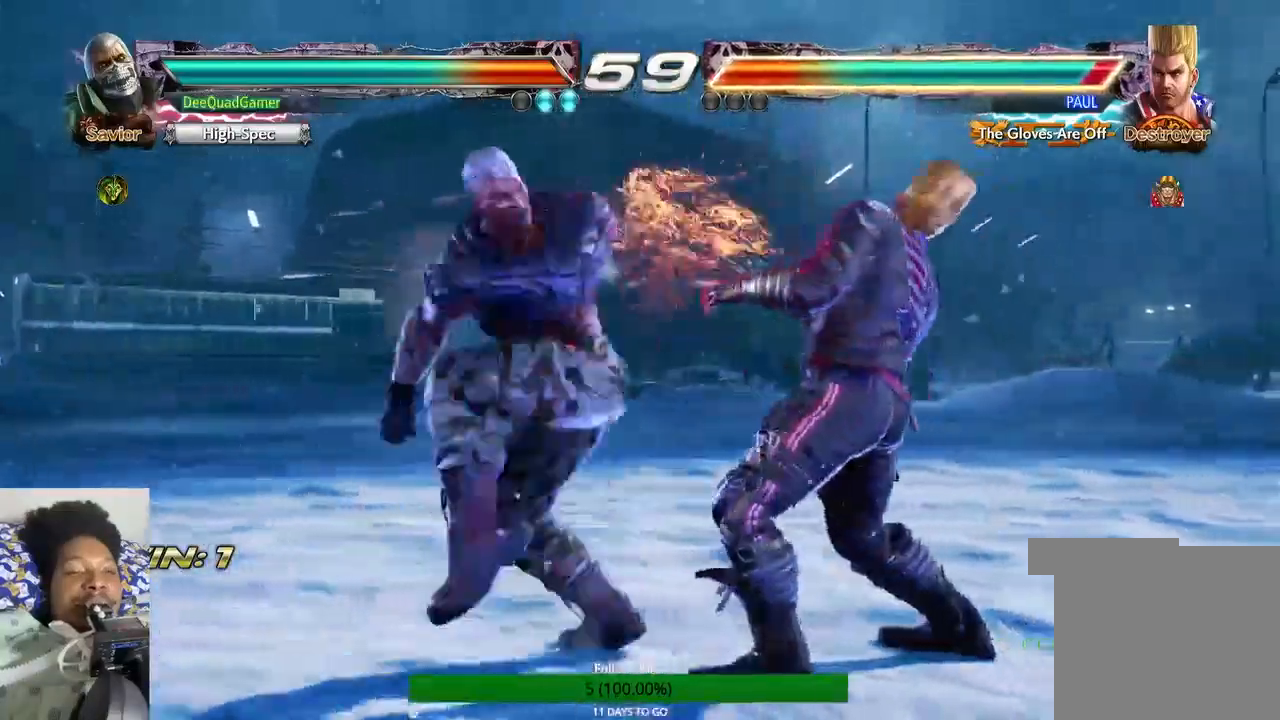
{"dt_ms": 500, "buttons": [], "left_stick": "center", "right_stick": "center", "events": [[300, "left_stick", "down-right"], [367, "TRIANGLE", "down"], [433, "left_stick", "center"], [467, "TRIANGLE", "up"]]}
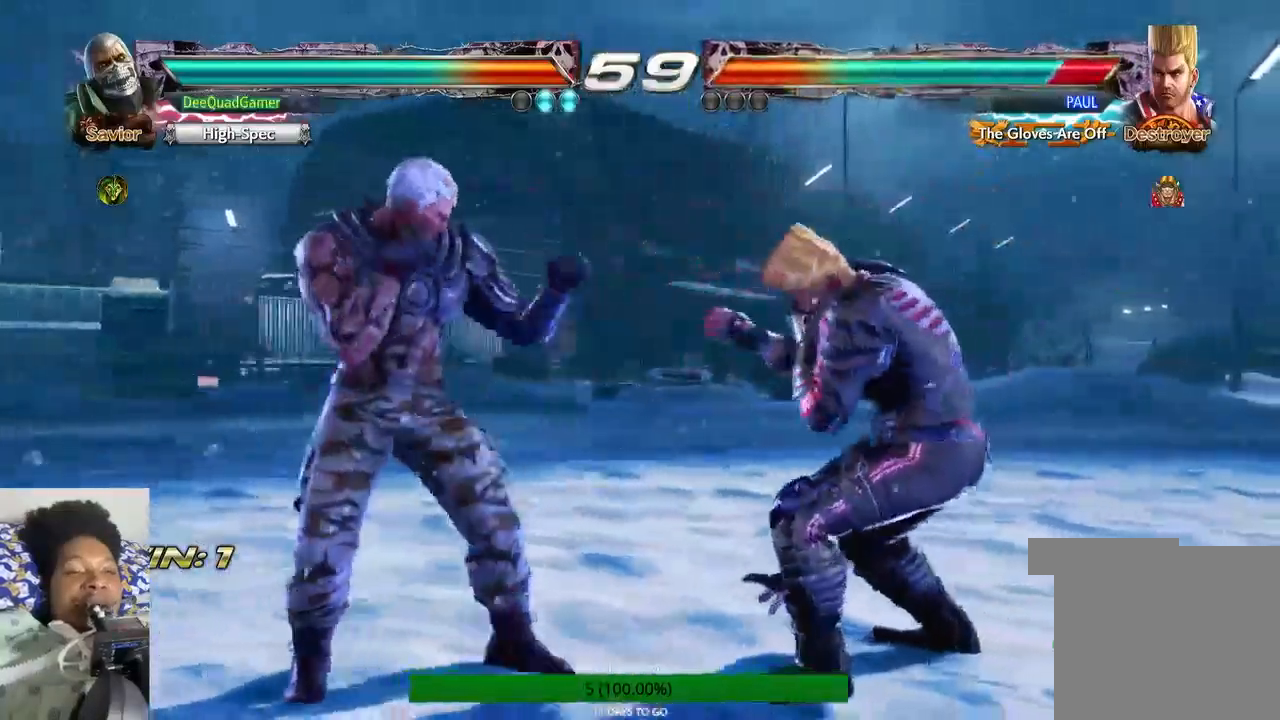
{"dt_ms": 500, "buttons": ["TRIANGLE"], "left_stick": "left", "right_stick": "center", "events": [[333, "left_stick", "right"], [433, "left_stick", "left"], [500, "TRIANGLE", "down"]]}
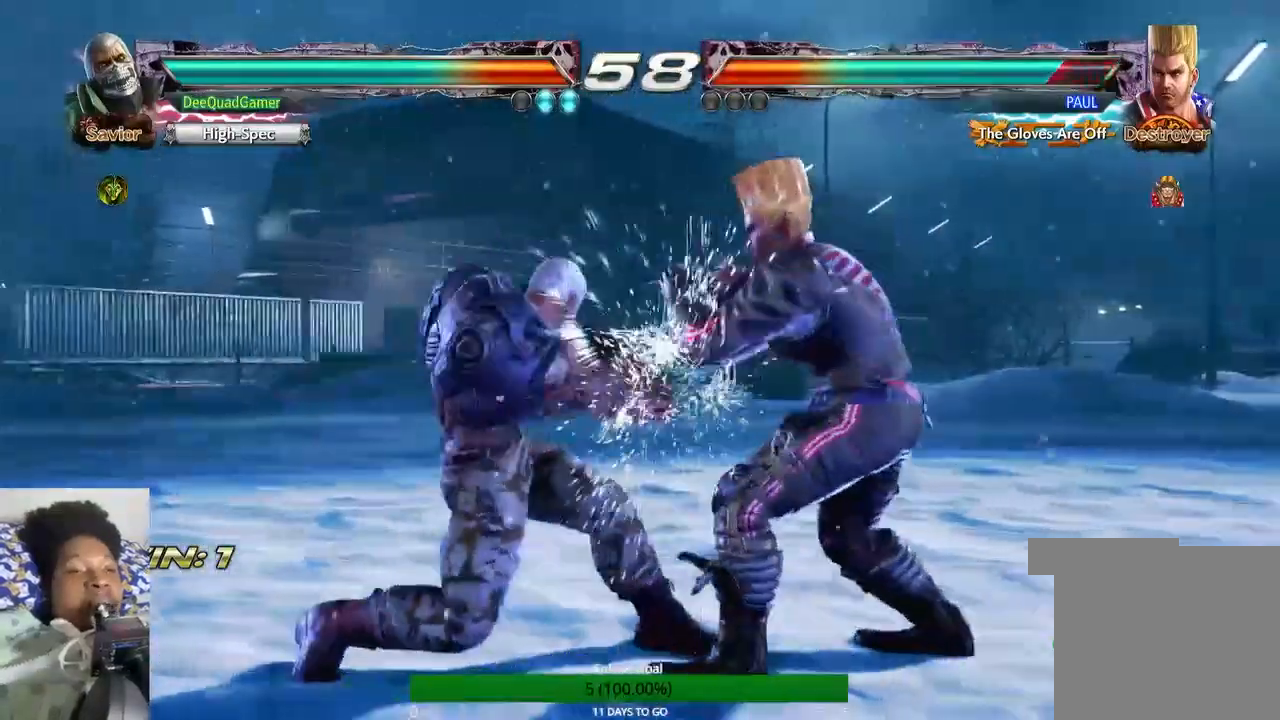
{"dt_ms": 500, "buttons": [], "left_stick": "center", "right_stick": "center", "events": [[100, "left_stick", "center"], [133, "TRIANGLE", "up"]]}
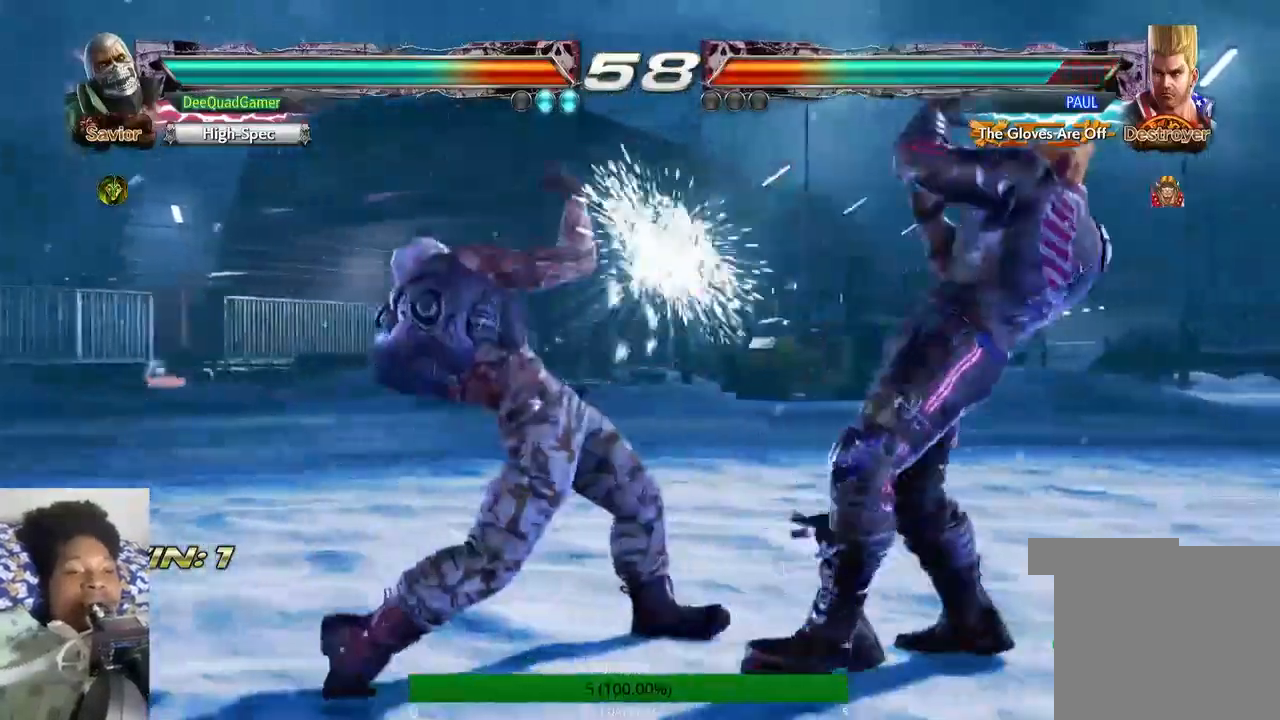
{"dt_ms": 500, "buttons": [], "left_stick": "left", "right_stick": "center", "events": [[133, "left_stick", "right"], [233, "left_stick", "center"], [333, "left_stick", "left"]]}
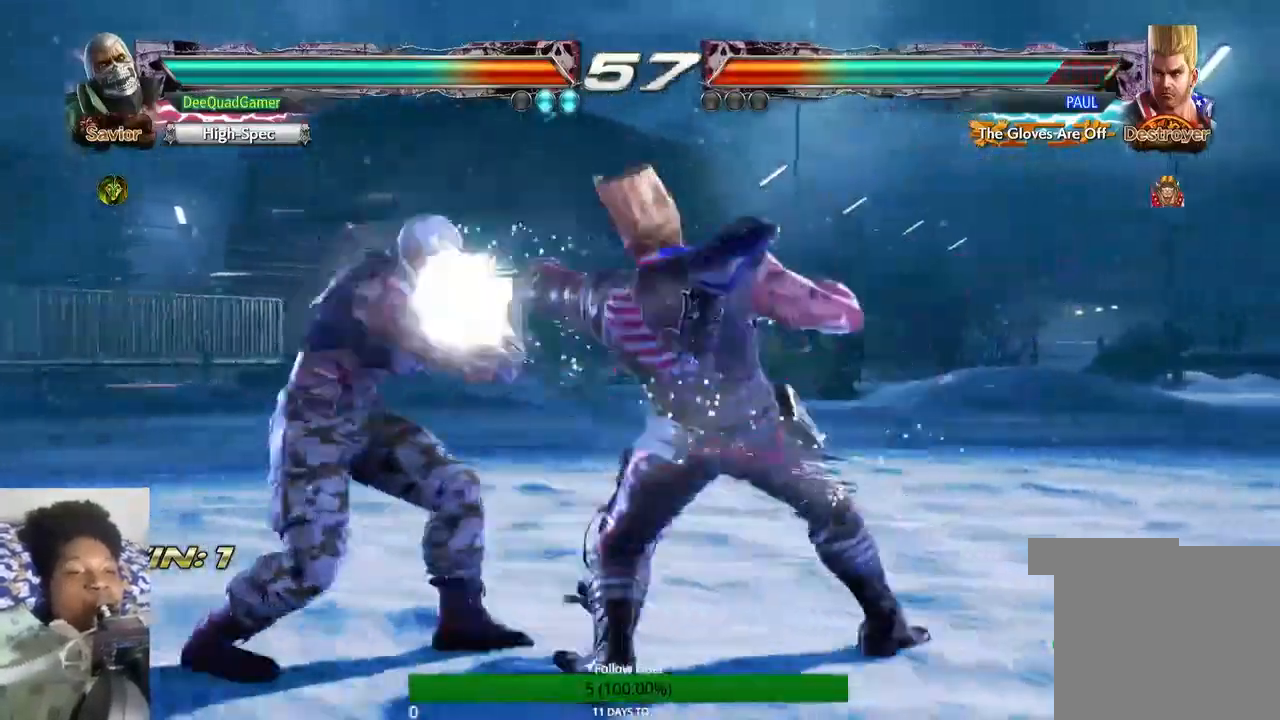
{"dt_ms": 500, "buttons": [], "left_stick": "left", "right_stick": "center", "events": []}
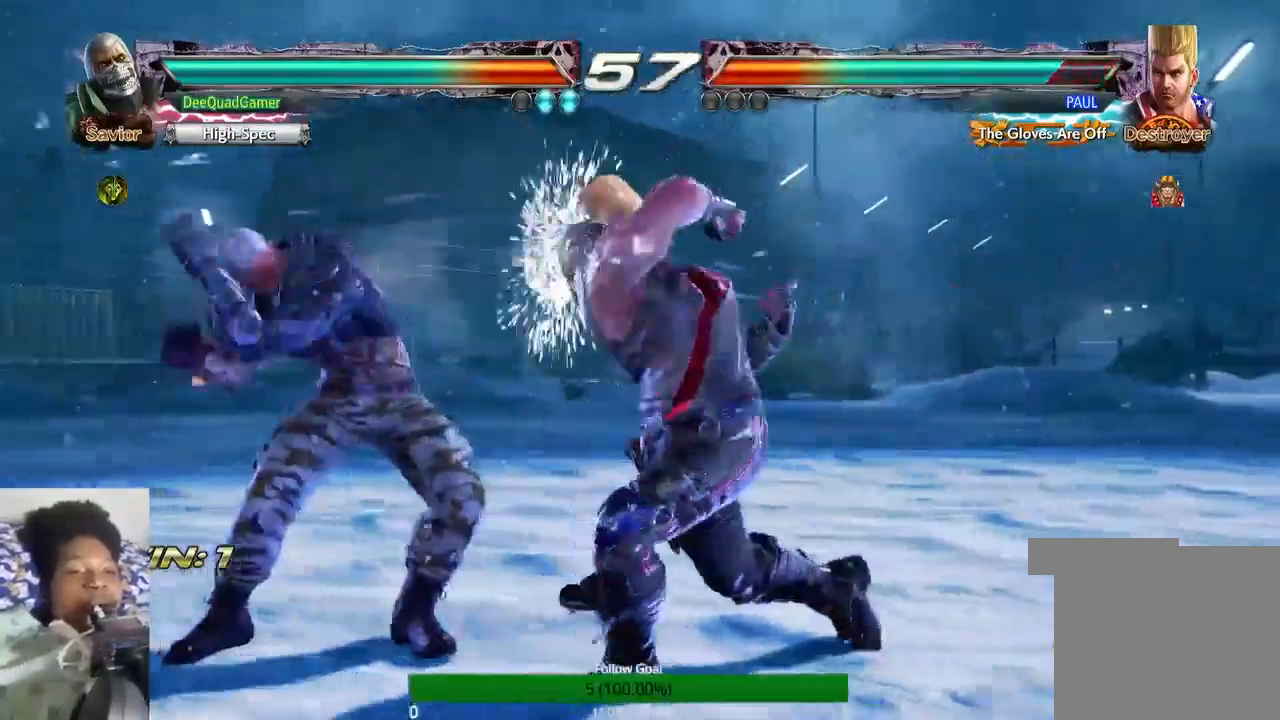
{"dt_ms": 500, "buttons": [], "left_stick": "center", "right_stick": "center", "events": [[67, "left_stick", "center"], [133, "SQUARE", "down"], [233, "SQUARE", "up"], [267, "CIRCLE", "down"], [433, "CIRCLE", "up"]]}
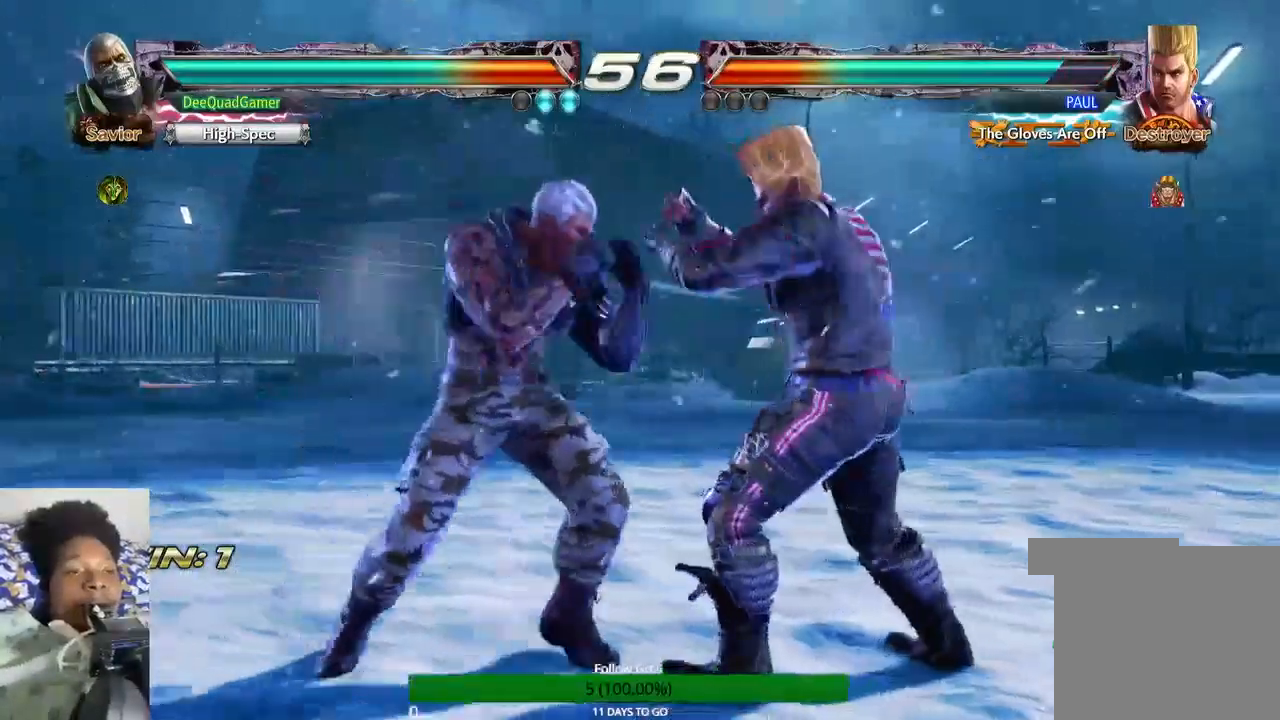
{"dt_ms": 500, "buttons": [], "left_stick": "center", "right_stick": "center", "events": []}
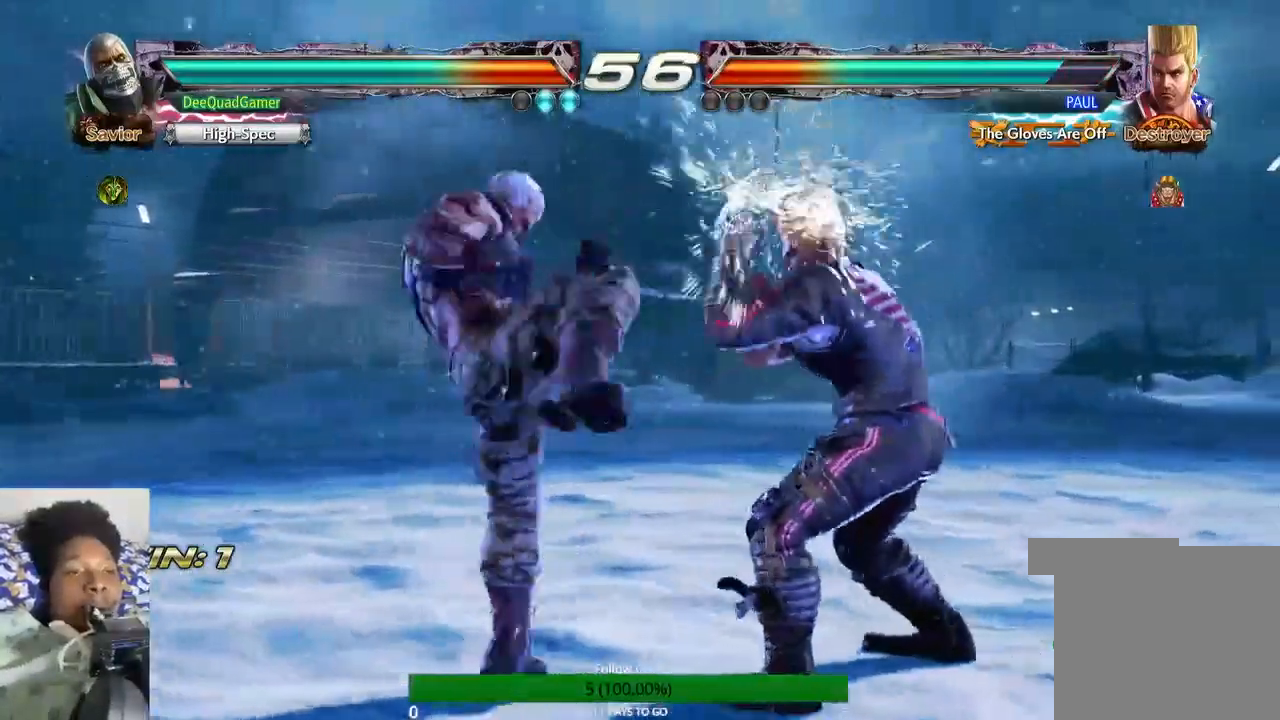
{"dt_ms": 500, "buttons": ["CIRCLE"], "left_stick": "down-right", "right_stick": "center", "events": [[33, "left_stick", "down"], [367, "left_stick", "down-right"], [400, "CIRCLE", "down"]]}
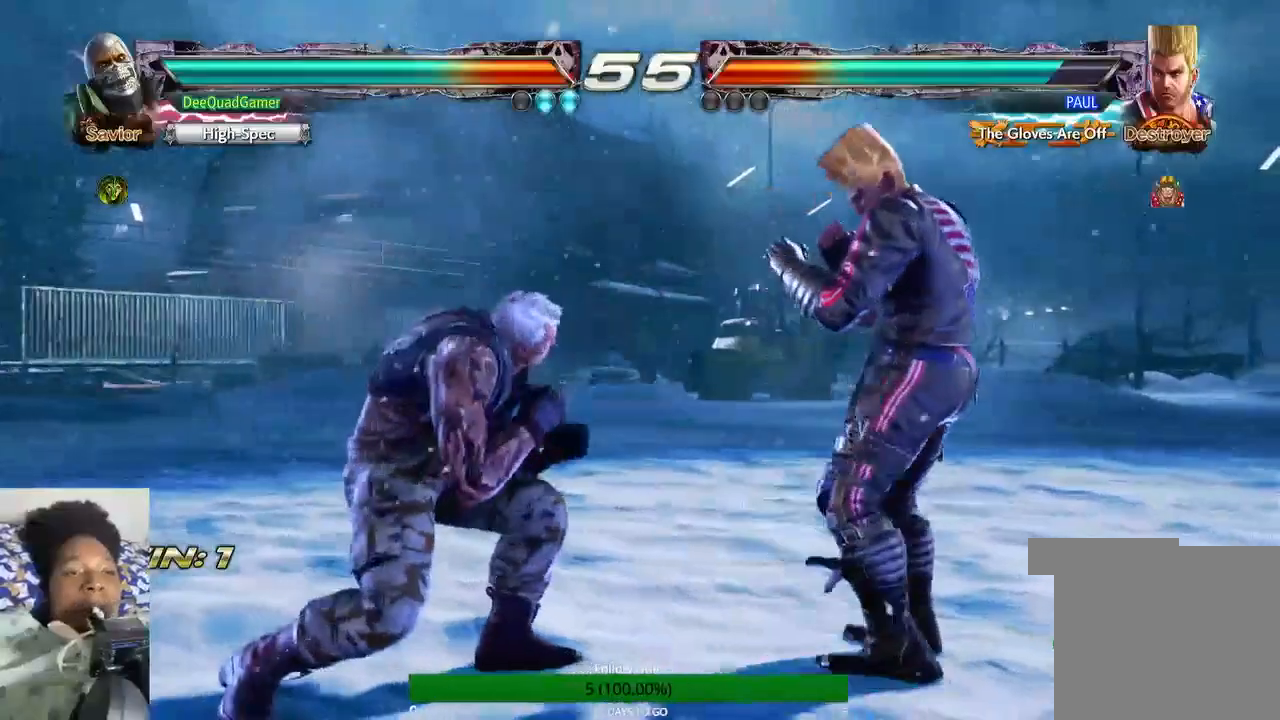
{"dt_ms": 500, "buttons": [], "left_stick": "right", "right_stick": "center", "events": [[100, "CIRCLE", "up"], [500, "left_stick", "right"]]}
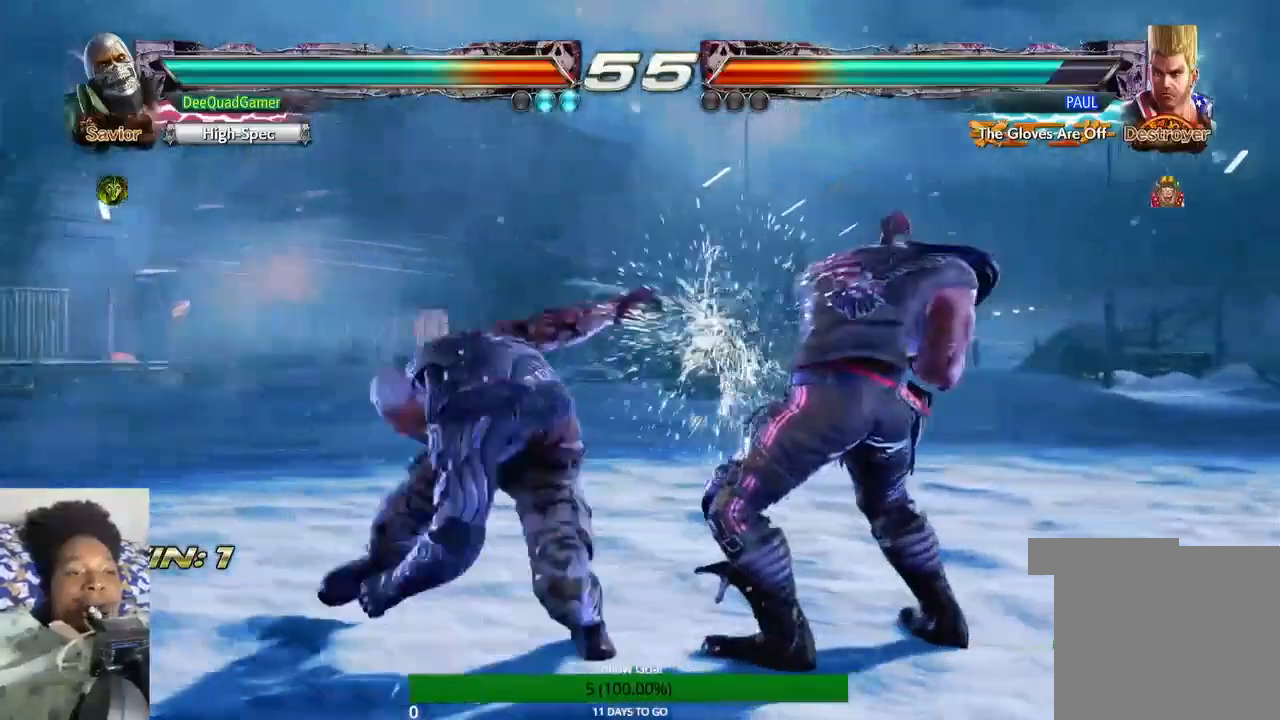
{"dt_ms": 500, "buttons": [], "left_stick": "left", "right_stick": "center", "events": [[100, "left_stick", "center"], [167, "left_stick", "left"]]}
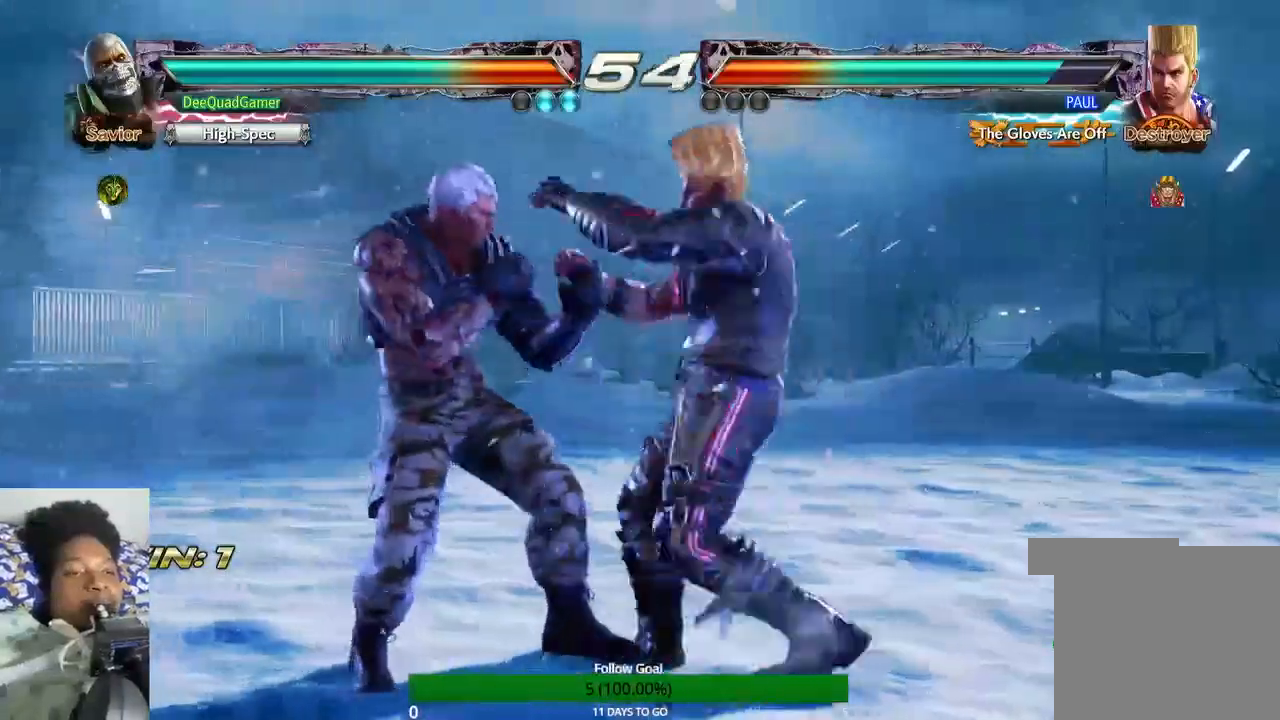
{"dt_ms": 500, "buttons": [], "left_stick": "left", "right_stick": "center", "events": []}
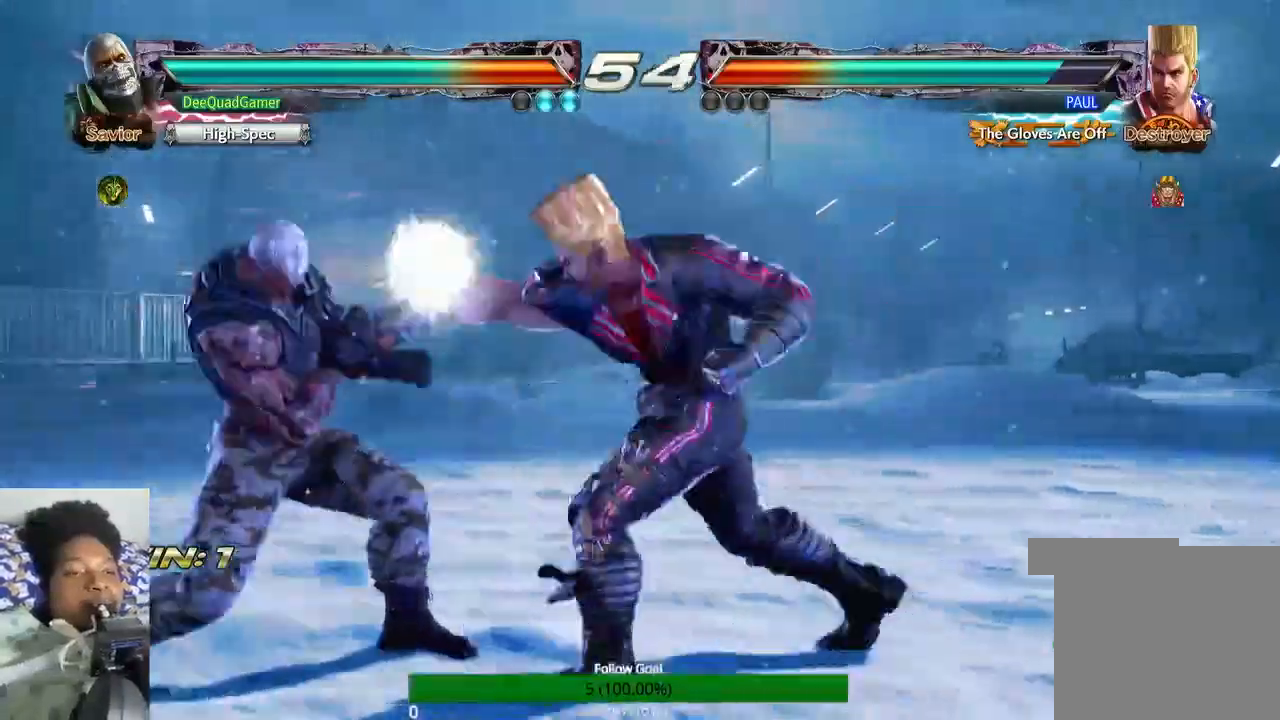
{"dt_ms": 500, "buttons": [], "left_stick": "down-left", "right_stick": "center", "events": [[300, "left_stick", "down-left"]]}
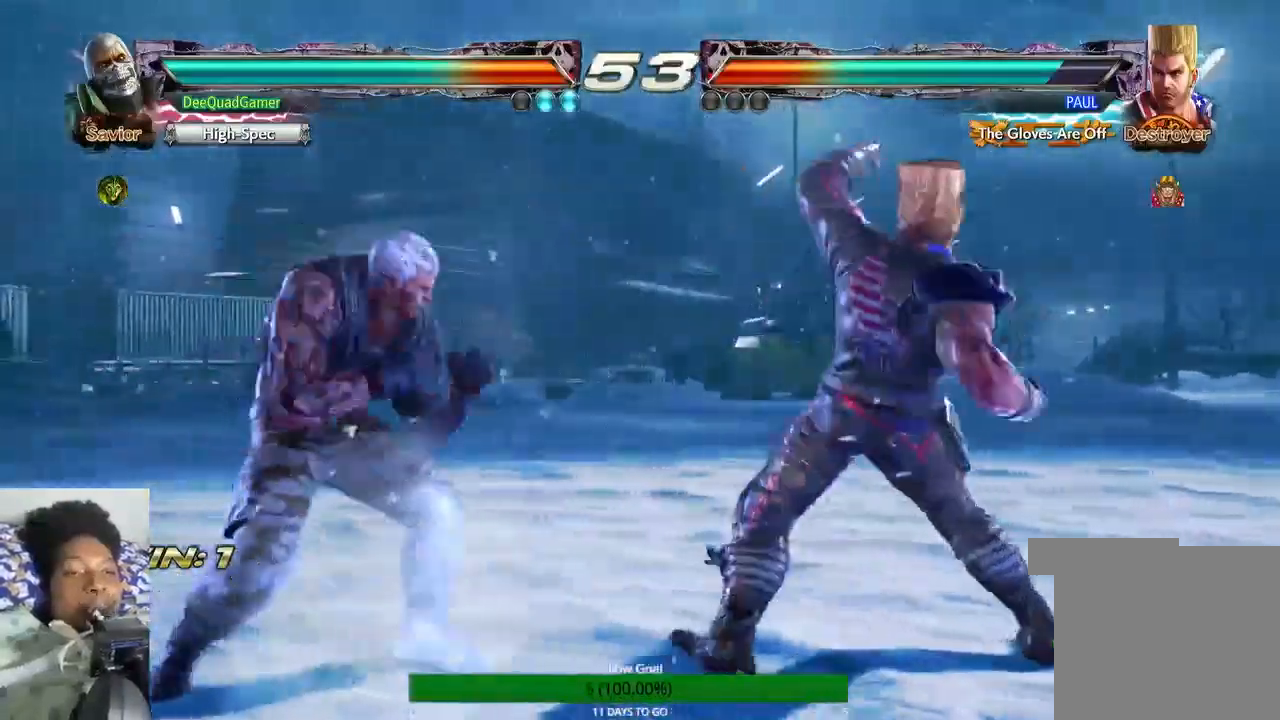
{"dt_ms": 500, "buttons": [], "left_stick": "left", "right_stick": "center", "events": [[167, "SQUARE", "down"], [200, "left_stick", "center"], [267, "SQUARE", "up"], [500, "left_stick", "left"]]}
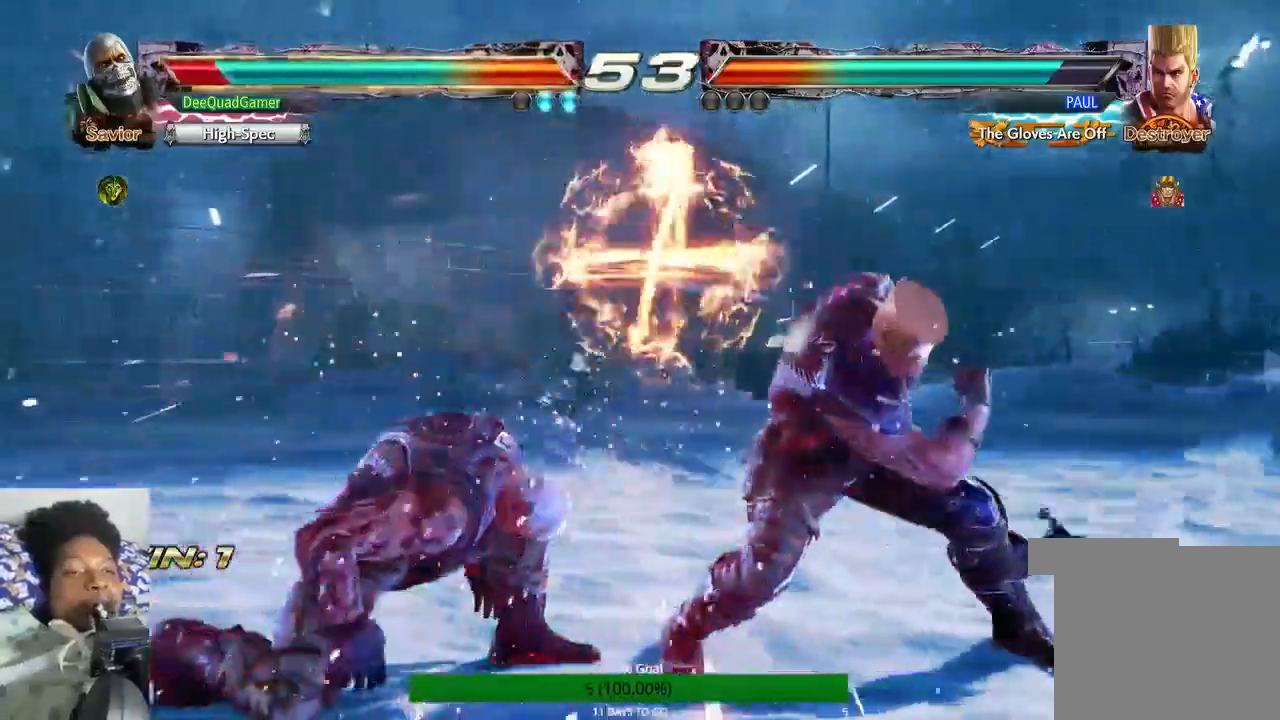
{"dt_ms": 500, "buttons": [], "left_stick": "left", "right_stick": "right", "events": [[100, "right_stick", "right"]]}
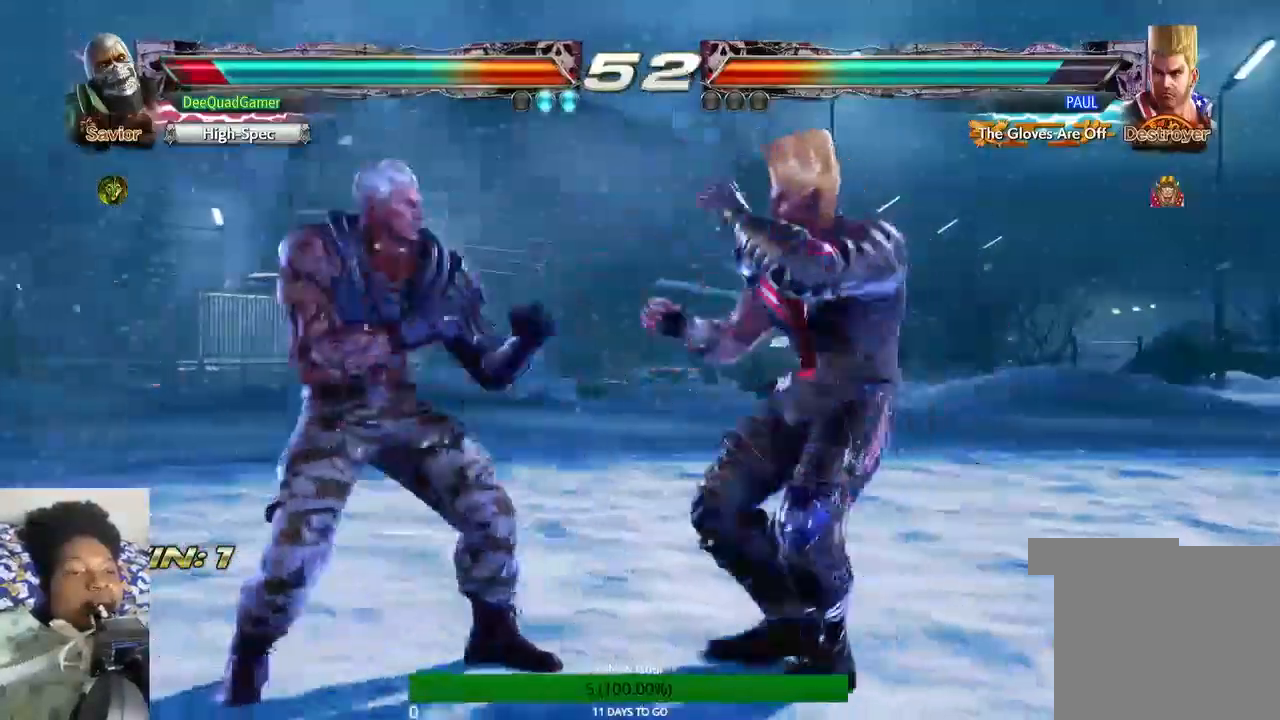
{"dt_ms": 500, "buttons": [], "left_stick": "left", "right_stick": "right", "events": []}
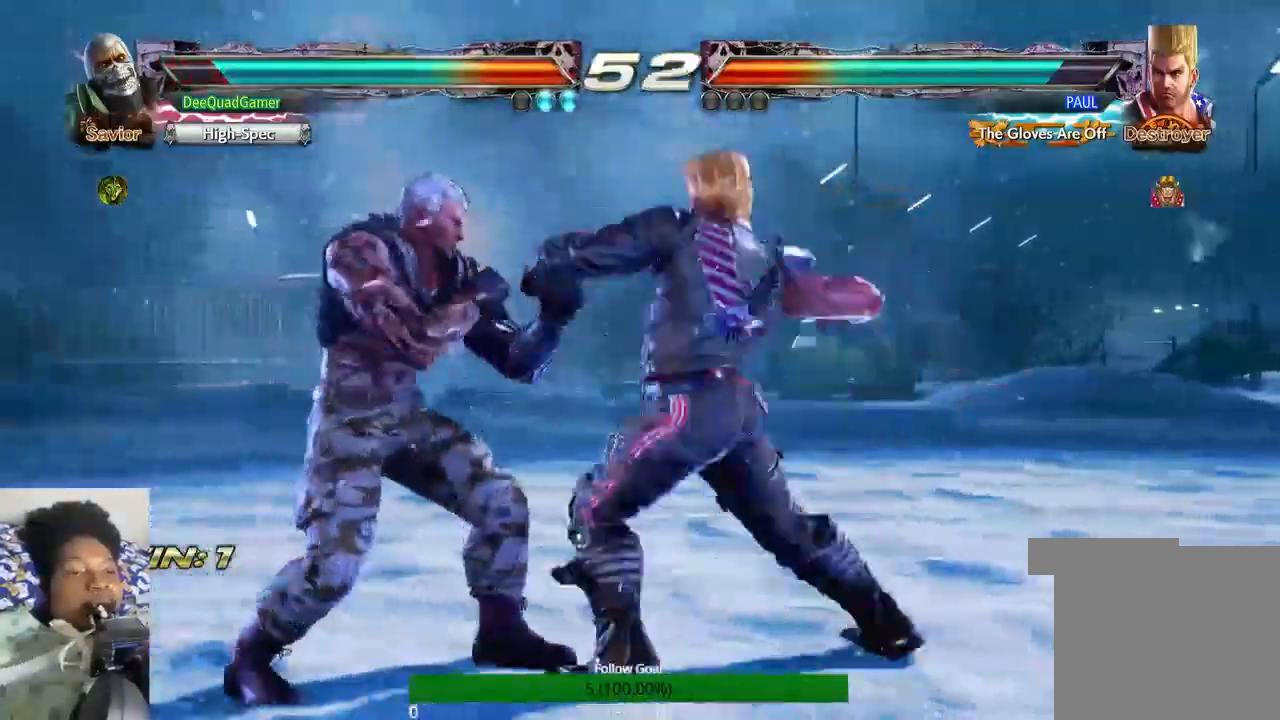
{"dt_ms": 500, "buttons": [], "left_stick": "left", "right_stick": "center", "events": [[367, "right_stick", "center"]]}
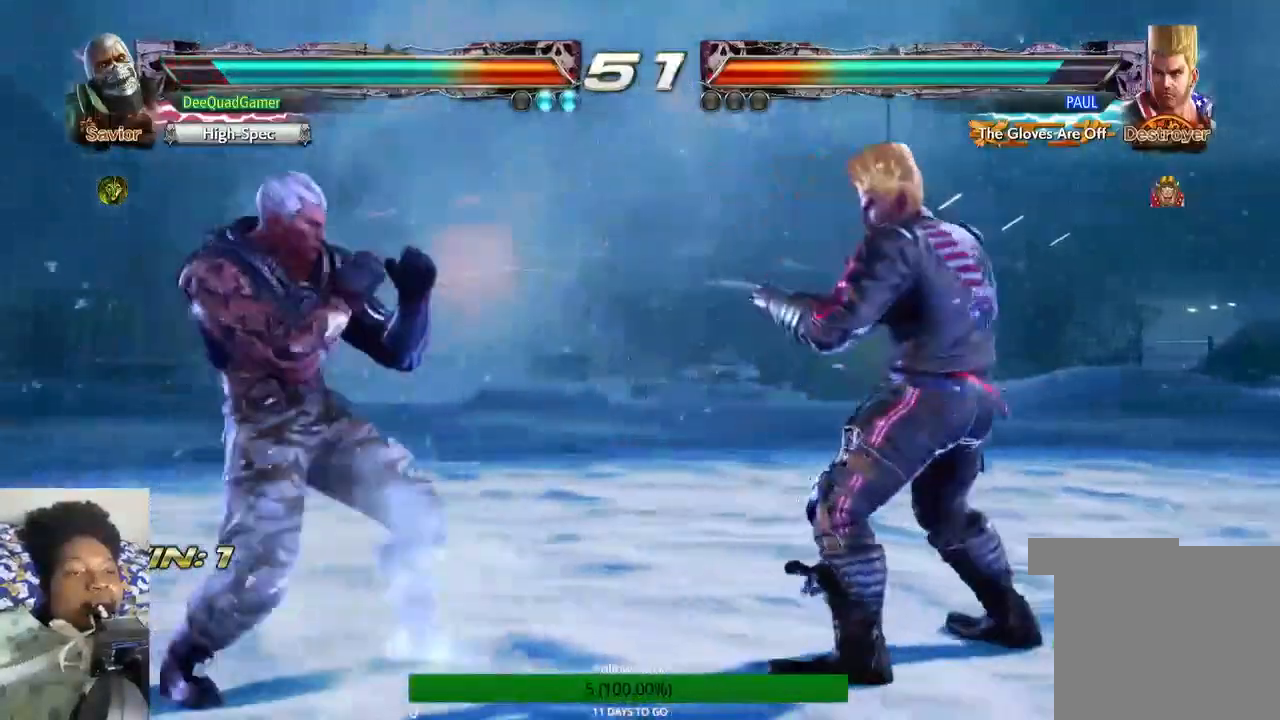
{"dt_ms": 500, "buttons": [], "left_stick": "left", "right_stick": "center", "events": []}
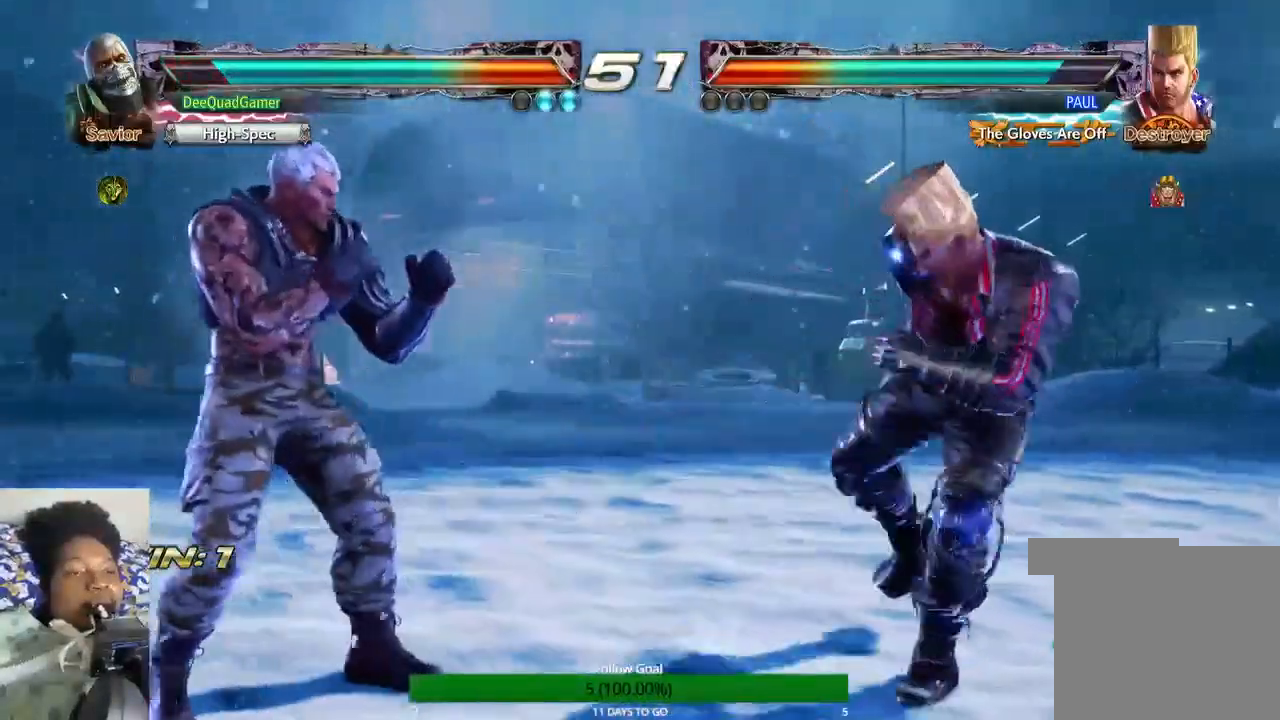
{"dt_ms": 500, "buttons": ["CROSS", "CIRCLE"], "left_stick": "center", "right_stick": "center", "events": [[133, "left_stick", "center"], [367, "CIRCLE", "down"], [367, "CROSS", "down"]]}
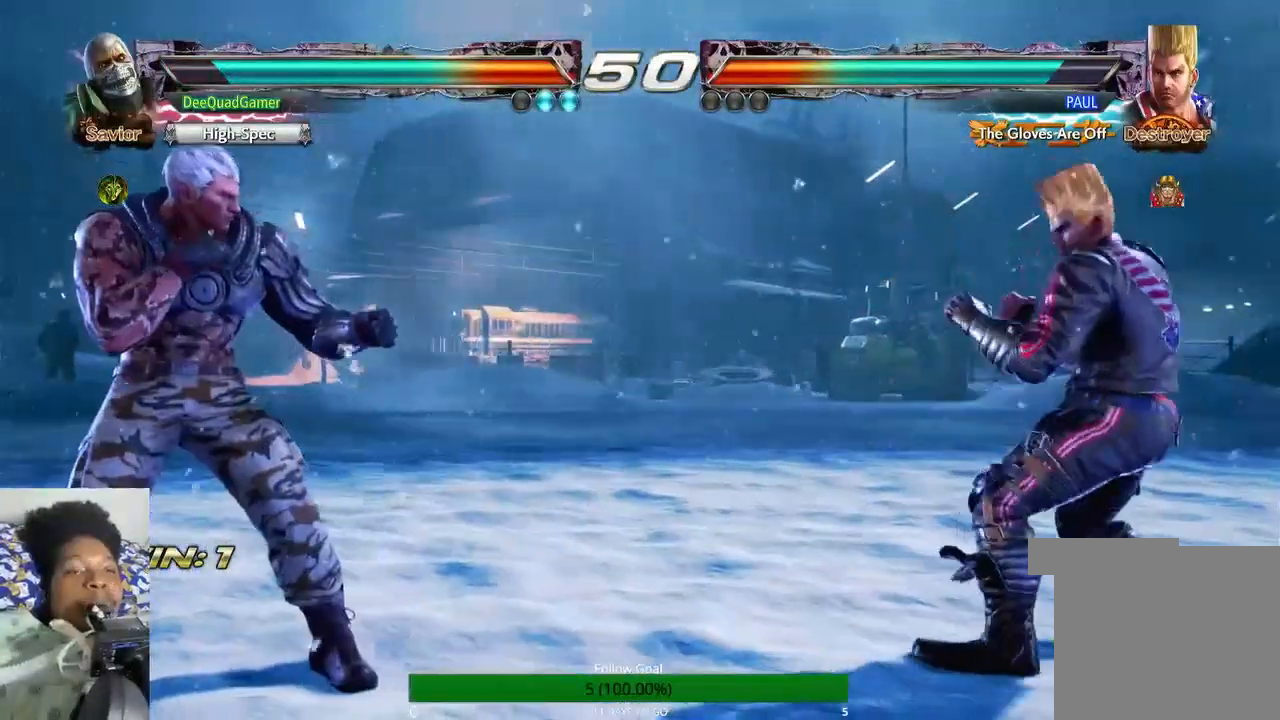
{"dt_ms": 500, "buttons": [], "left_stick": "center", "right_stick": "center", "events": [[333, "CIRCLE", "up"], [333, "CROSS", "up"]]}
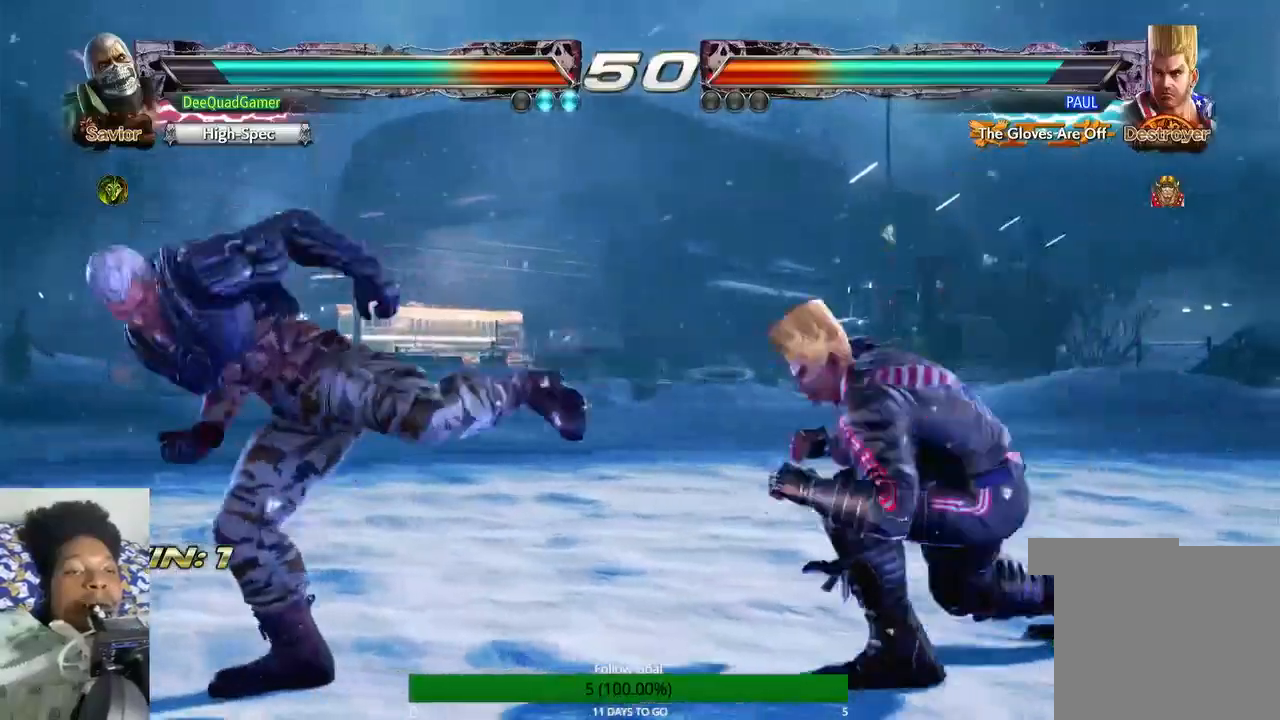
{"dt_ms": 500, "buttons": [], "left_stick": "left", "right_stick": "center", "events": [[100, "left_stick", "left"]]}
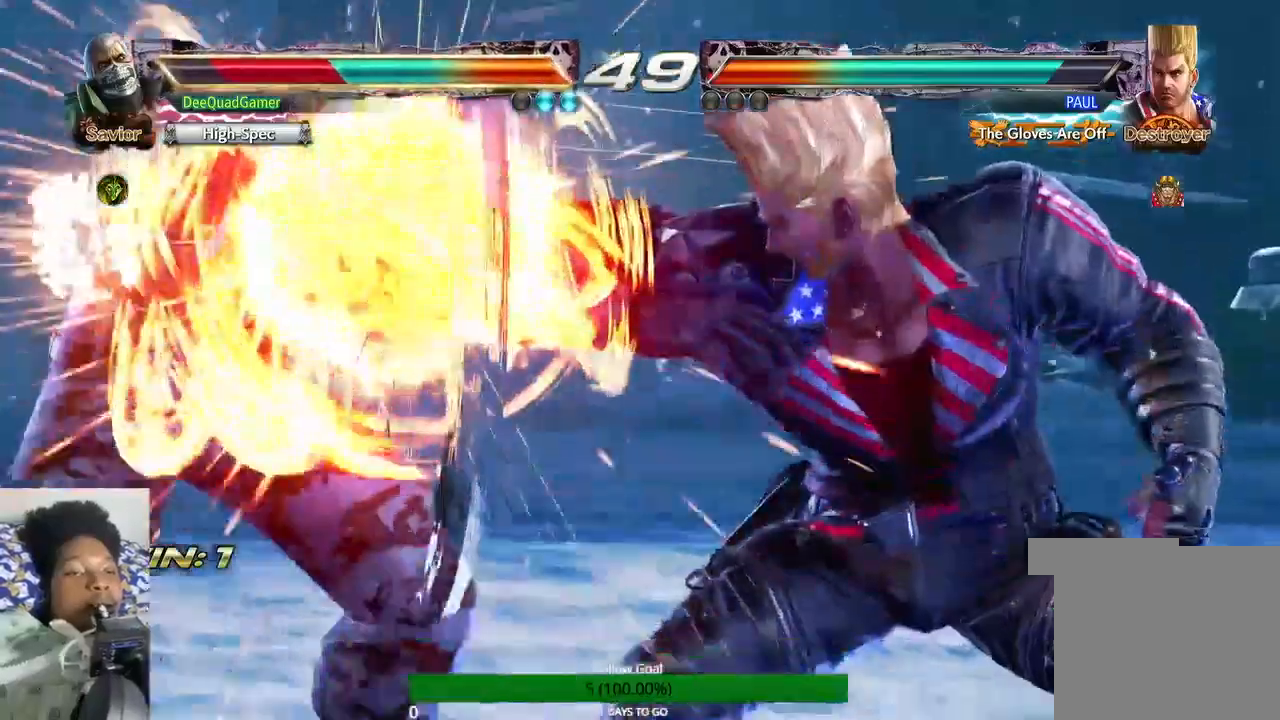
{"dt_ms": 500, "buttons": [], "left_stick": "left", "right_stick": "center", "events": []}
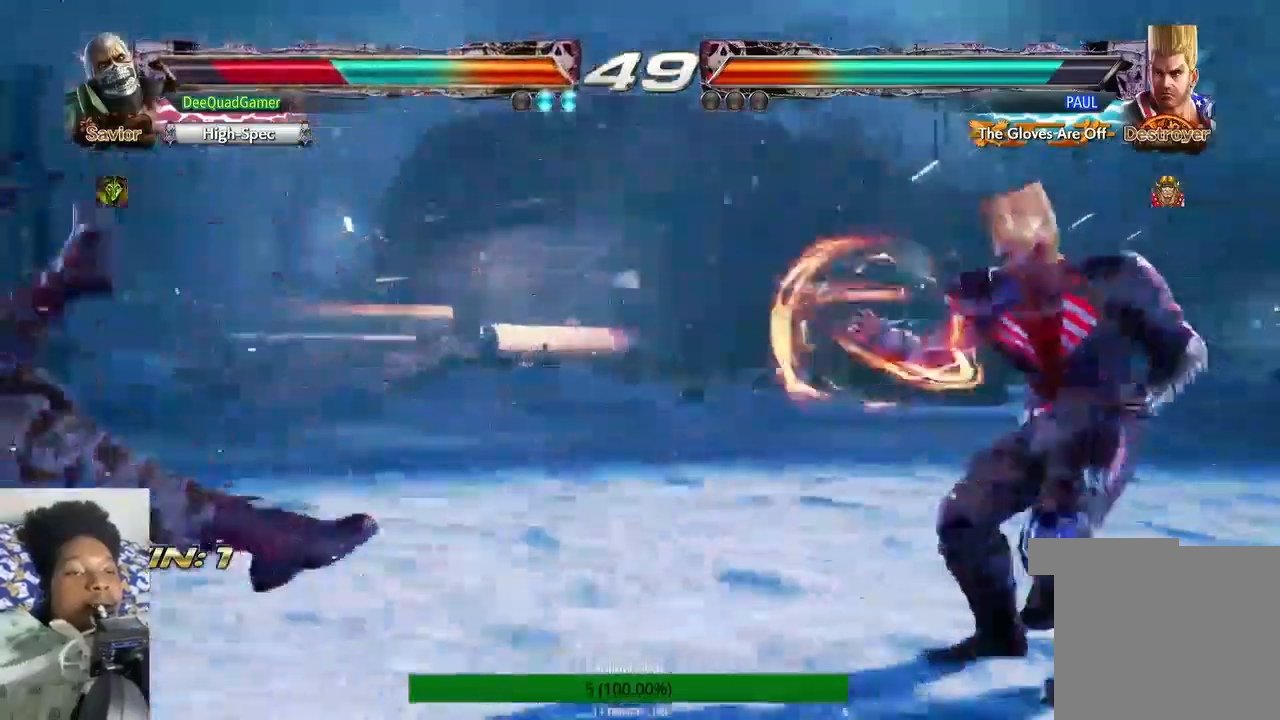
{"dt_ms": 500, "buttons": [], "left_stick": "up-left", "right_stick": "center", "events": [[133, "L1", "down"], [233, "L1", "up"], [500, "left_stick", "up-left"]]}
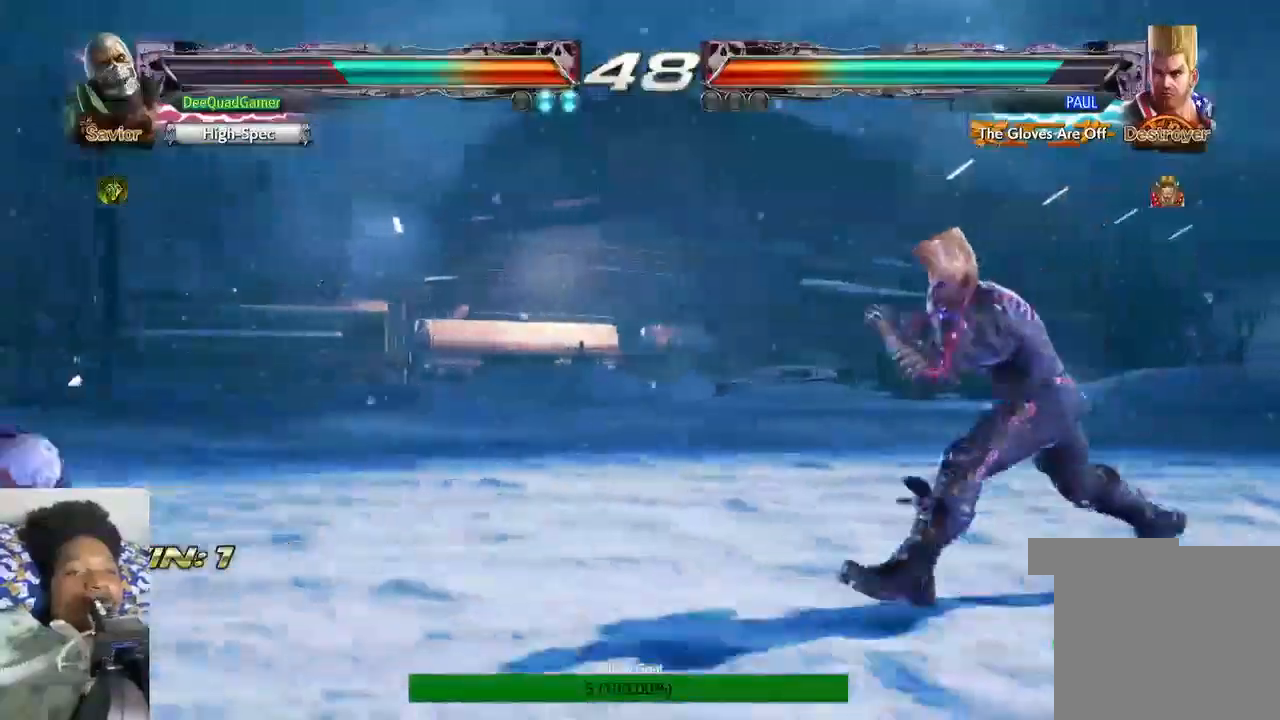
{"dt_ms": 500, "buttons": [], "left_stick": "up", "right_stick": "center", "events": [[200, "left_stick", "up"]]}